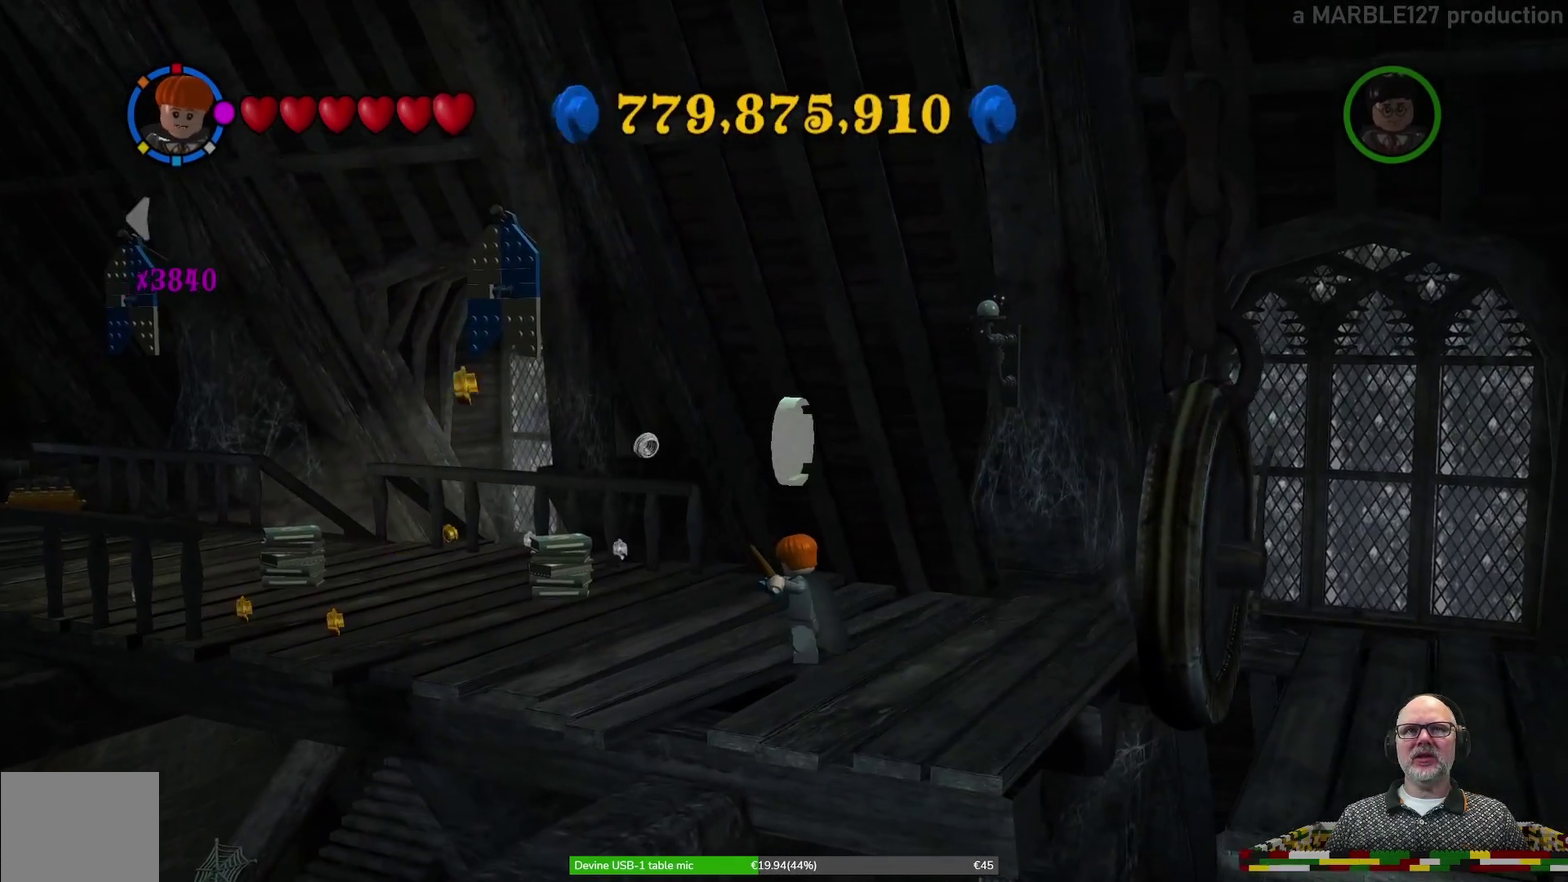
Gameplay with a controller (Xbox layout); each line is a JSON object with the inputs held at the frame after it (dt_ms = milliseconds from this image to that frame). "events" lists button and stick changes between this image and that frame as [ms after this image, input, new state], when the widget could be followed in between. Not read: HOME L2 L3 R1 R2 R3 right_stick.
{"dt_ms": 500, "buttons": [], "left_stick": "center", "events": [[133, "left_stick", "center"]]}
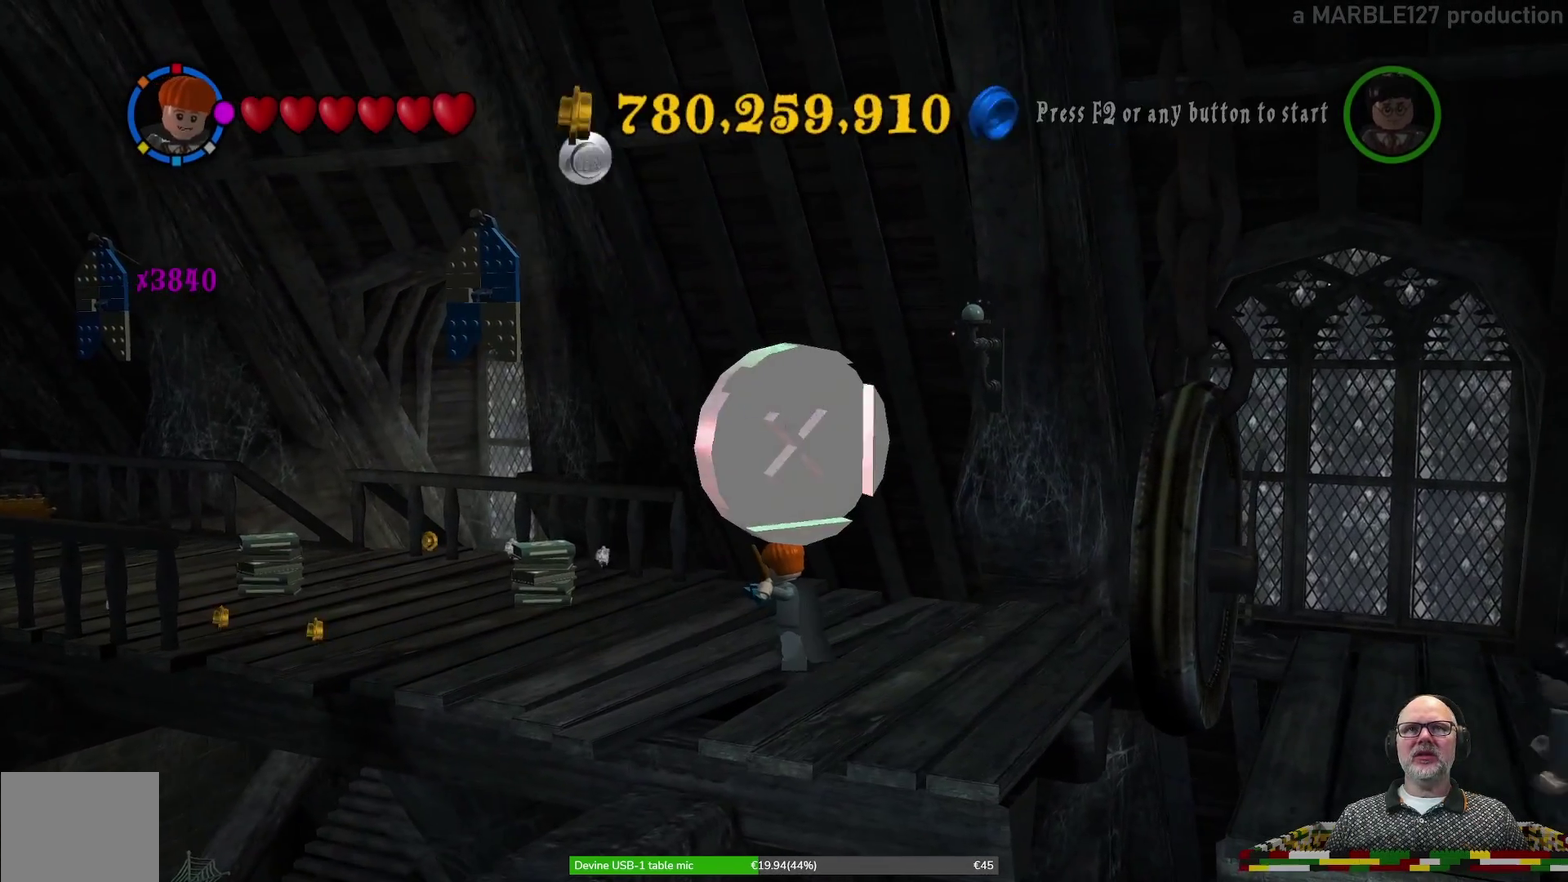
{"dt_ms": 500, "buttons": [], "left_stick": "center", "events": []}
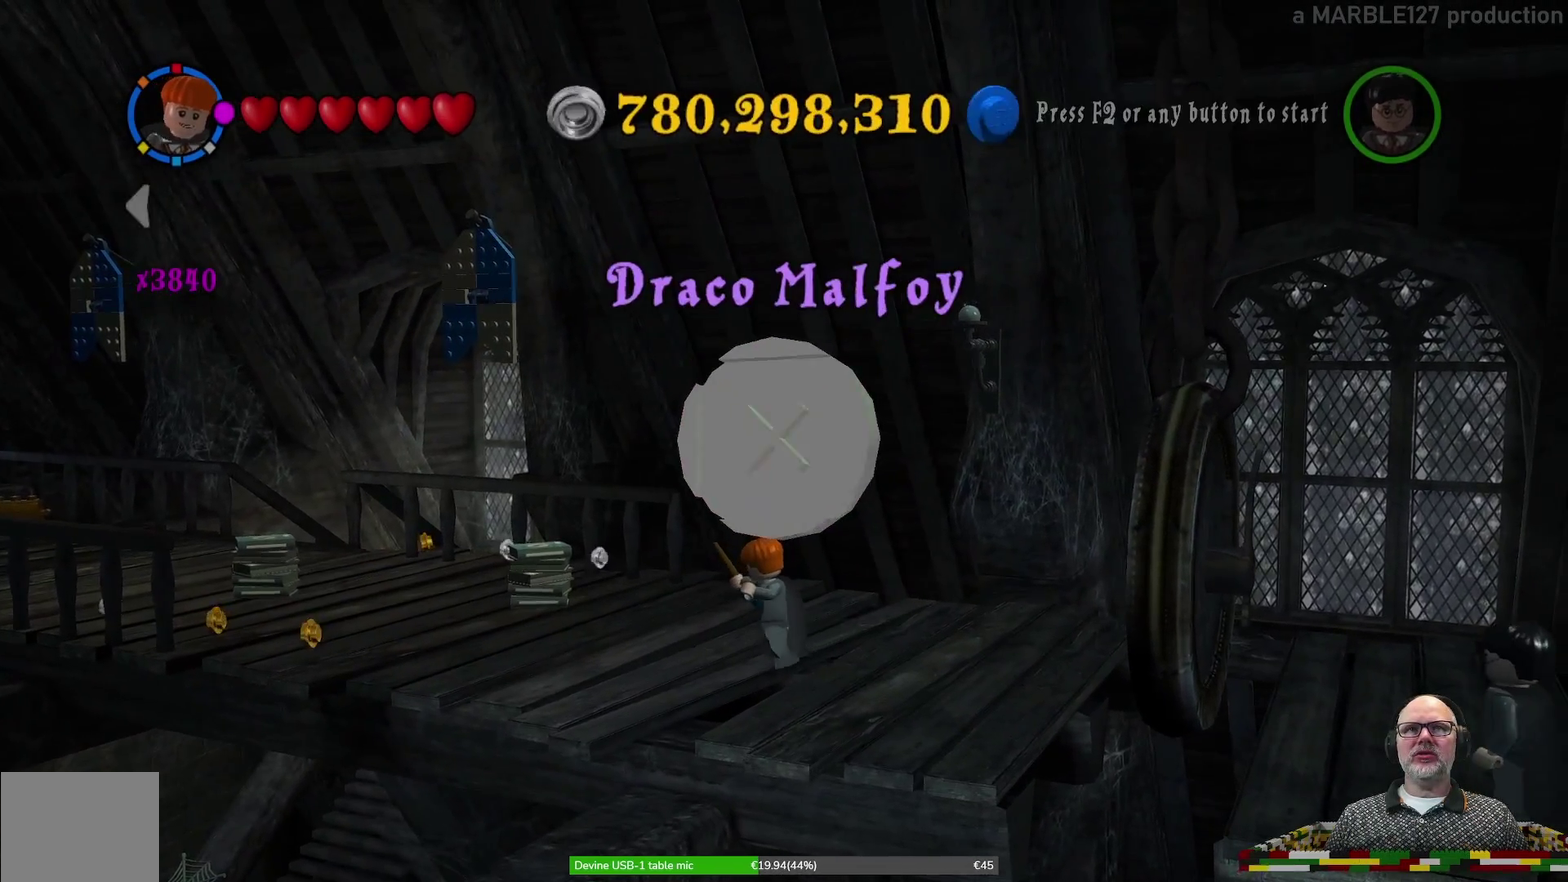
{"dt_ms": 500, "buttons": [], "left_stick": "center", "events": []}
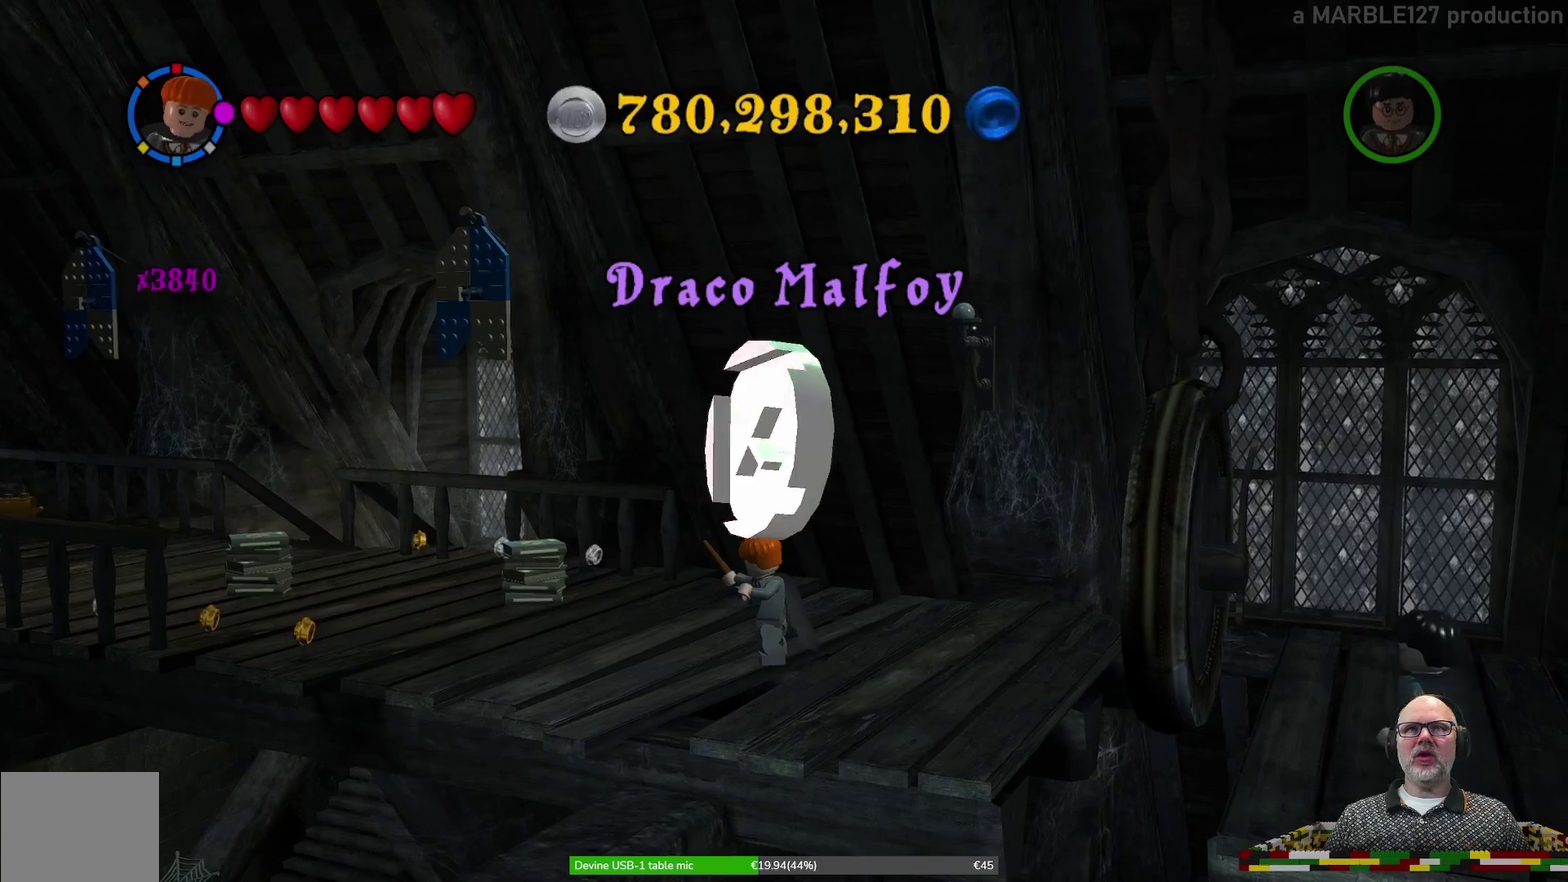
{"dt_ms": 500, "buttons": [], "left_stick": "center", "events": []}
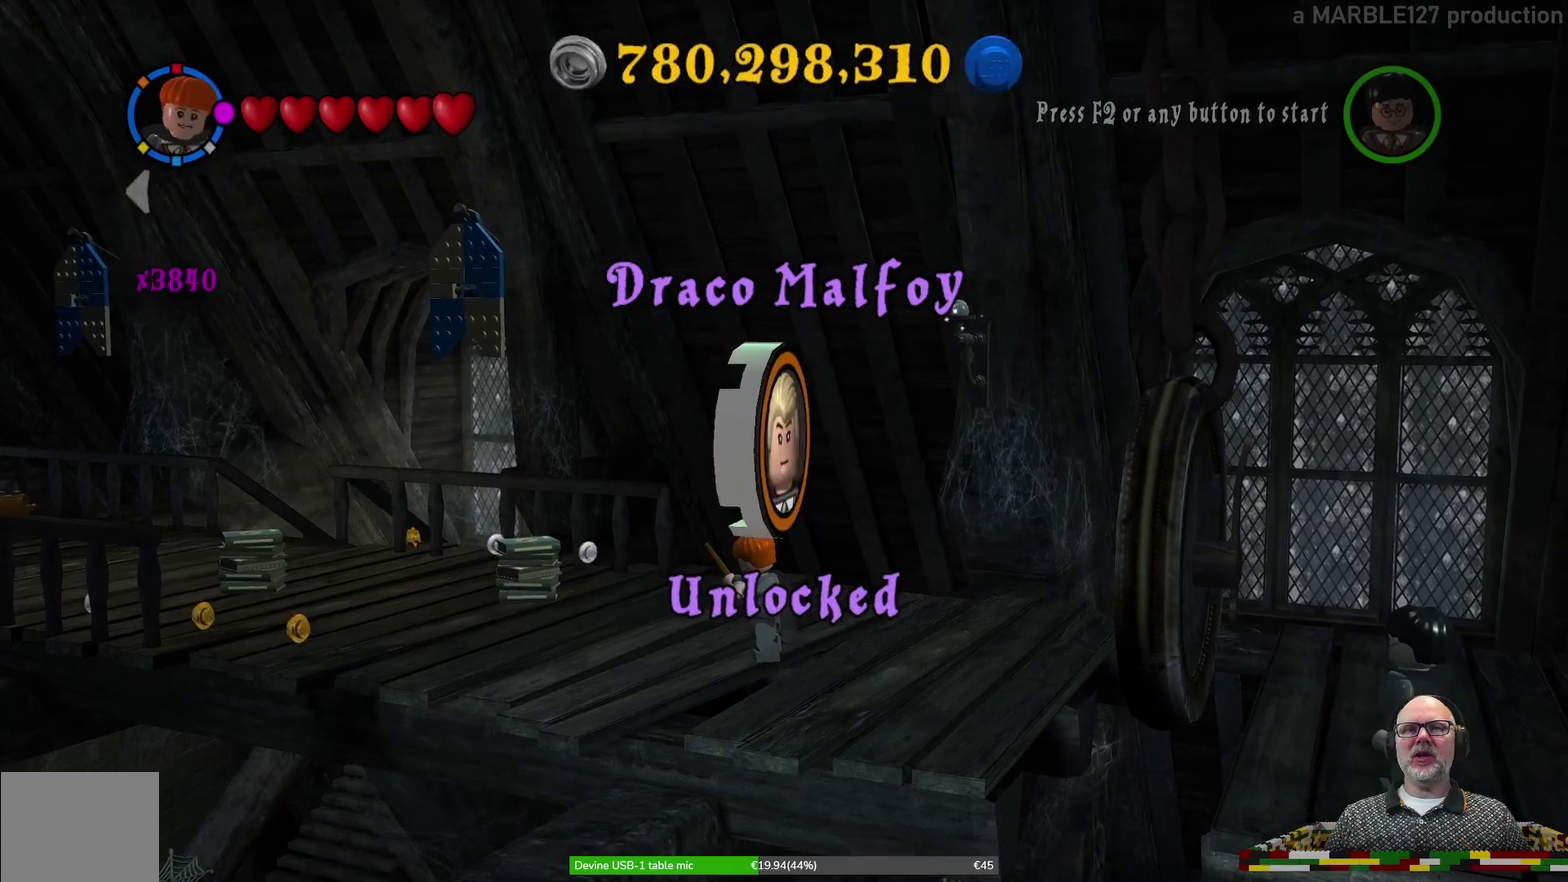
{"dt_ms": 500, "buttons": [], "left_stick": "center", "events": []}
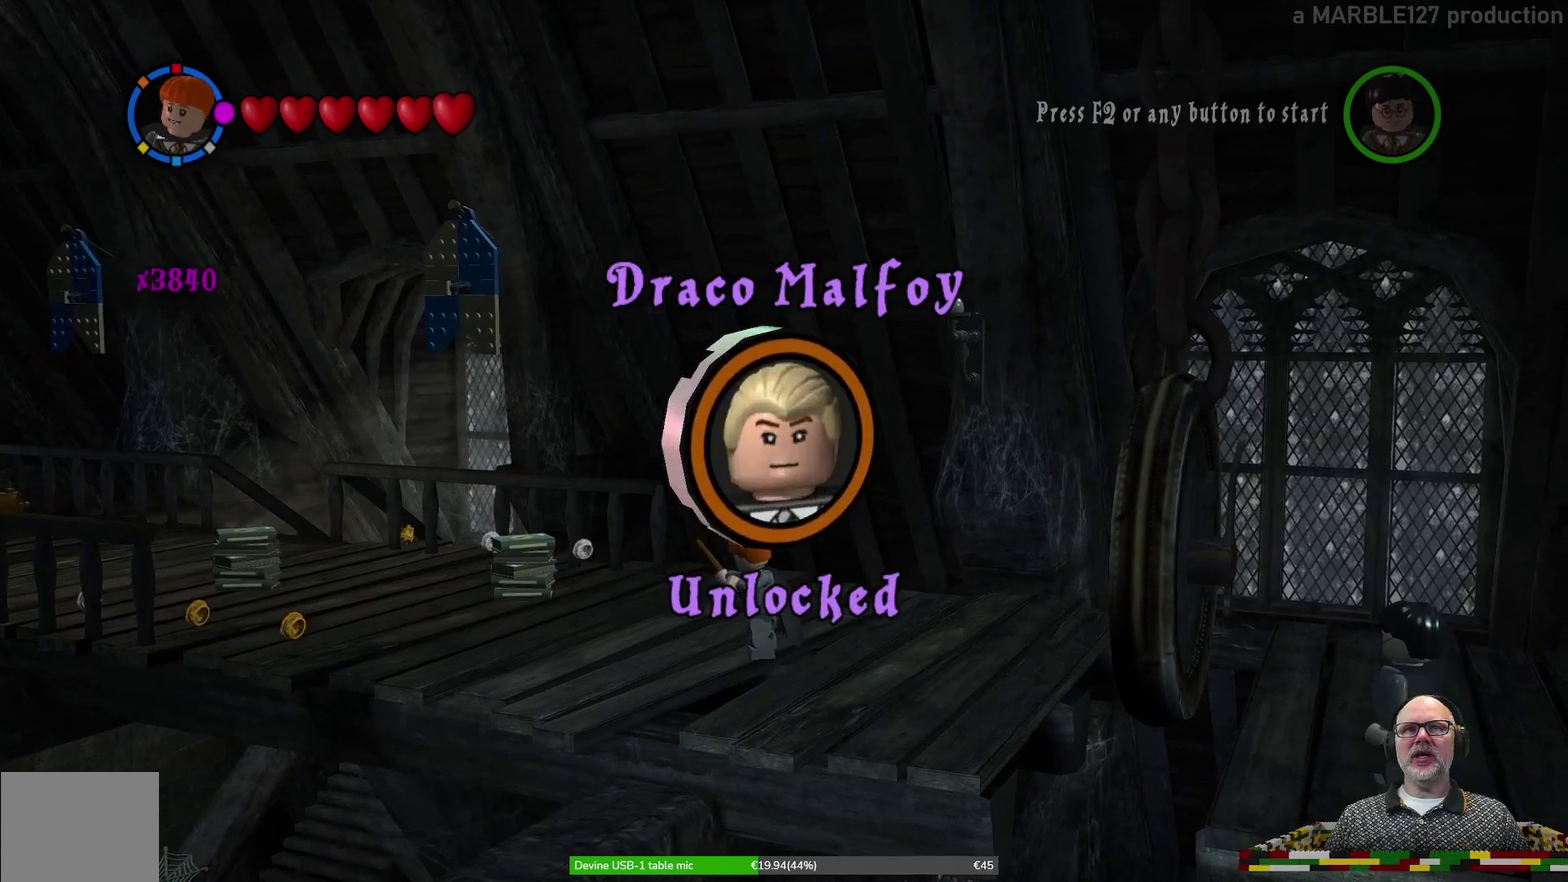
{"dt_ms": 500, "buttons": [], "left_stick": "center", "events": []}
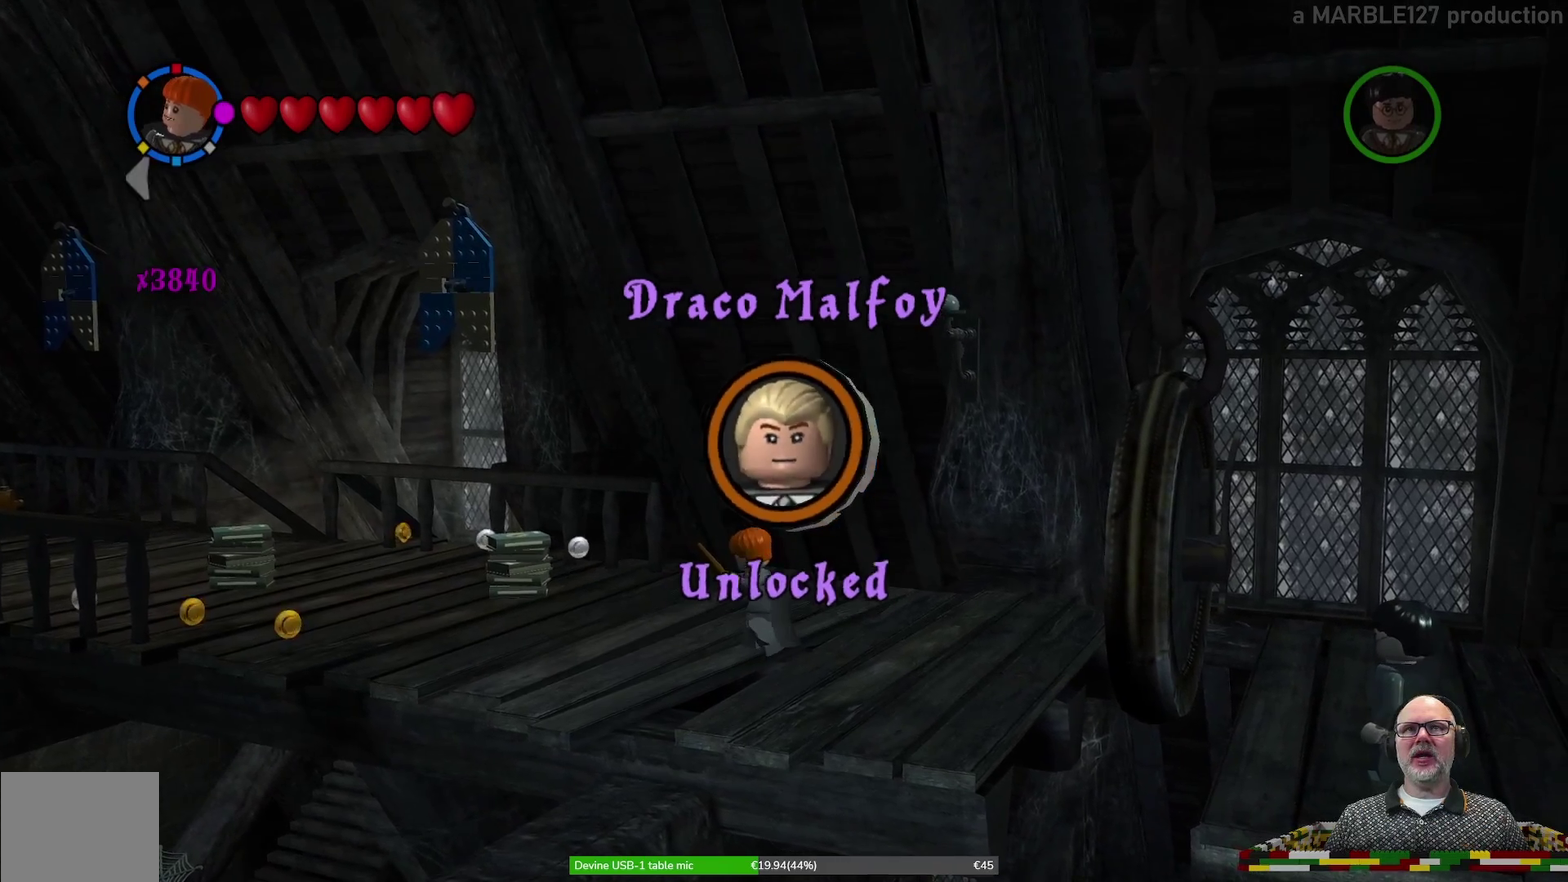
{"dt_ms": 300, "buttons": [], "left_stick": "up", "events": [[300, "left_stick", "up"]]}
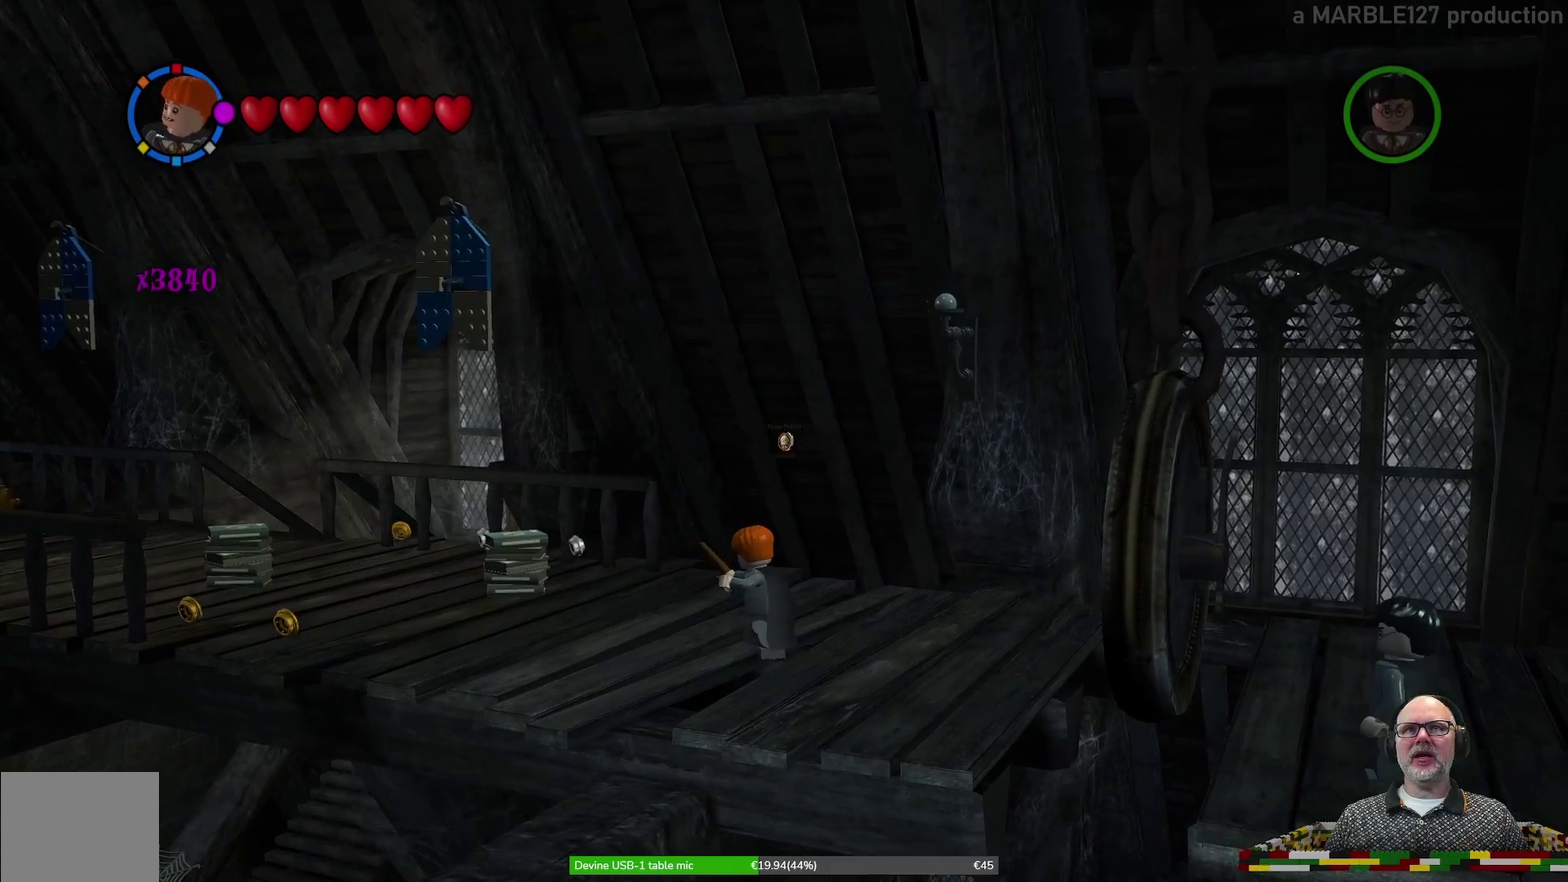
{"dt_ms": 700, "buttons": [], "left_stick": "right"}
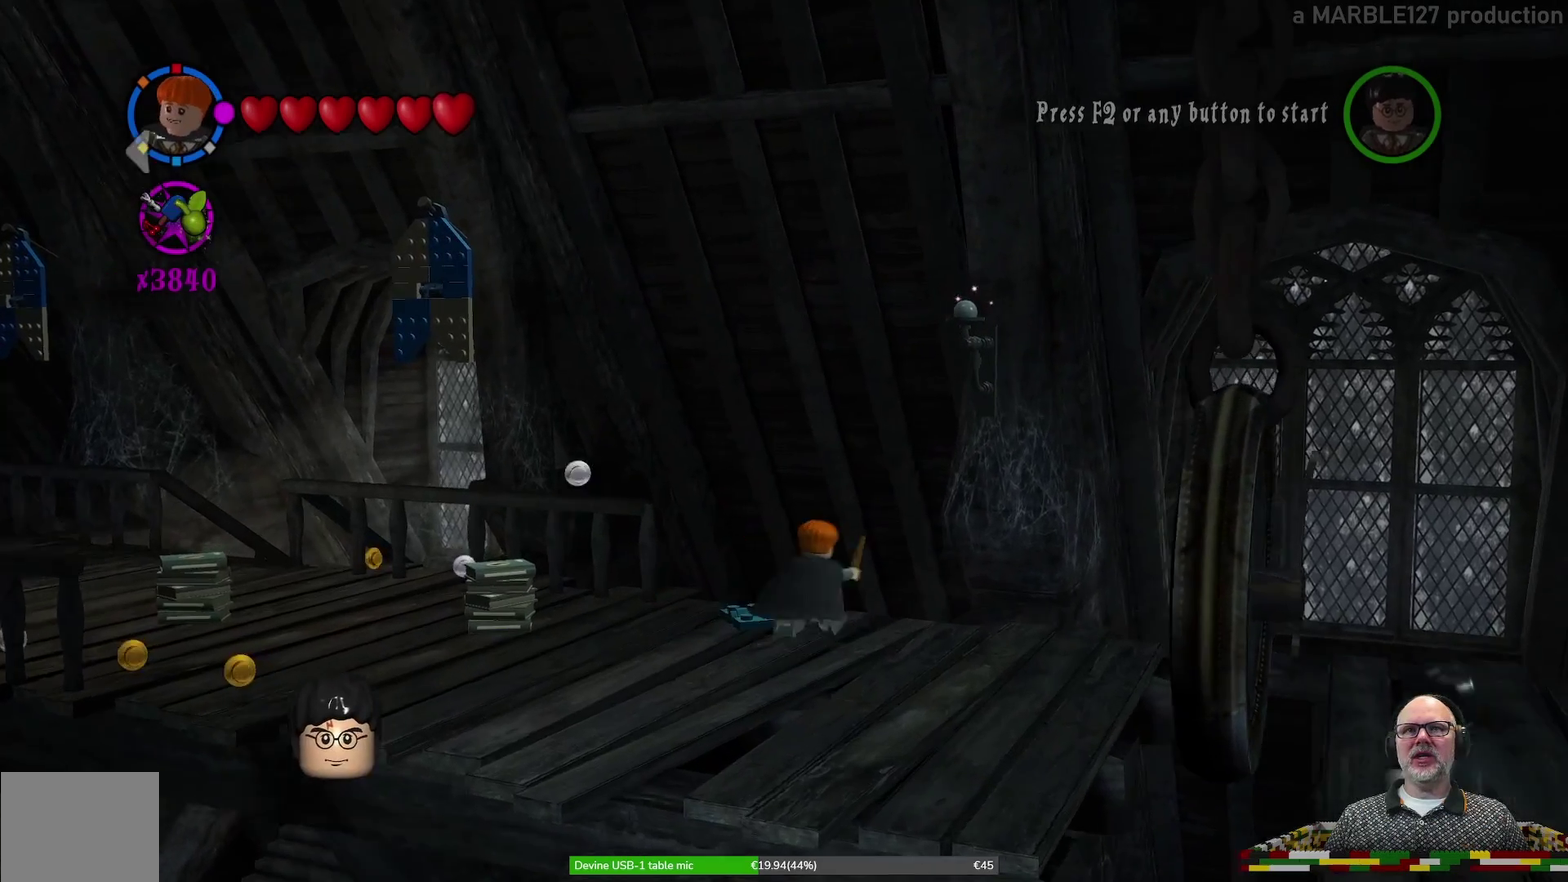
{"dt_ms": 400, "buttons": [], "left_stick": "center", "events": [[67, "left_stick", "center"]]}
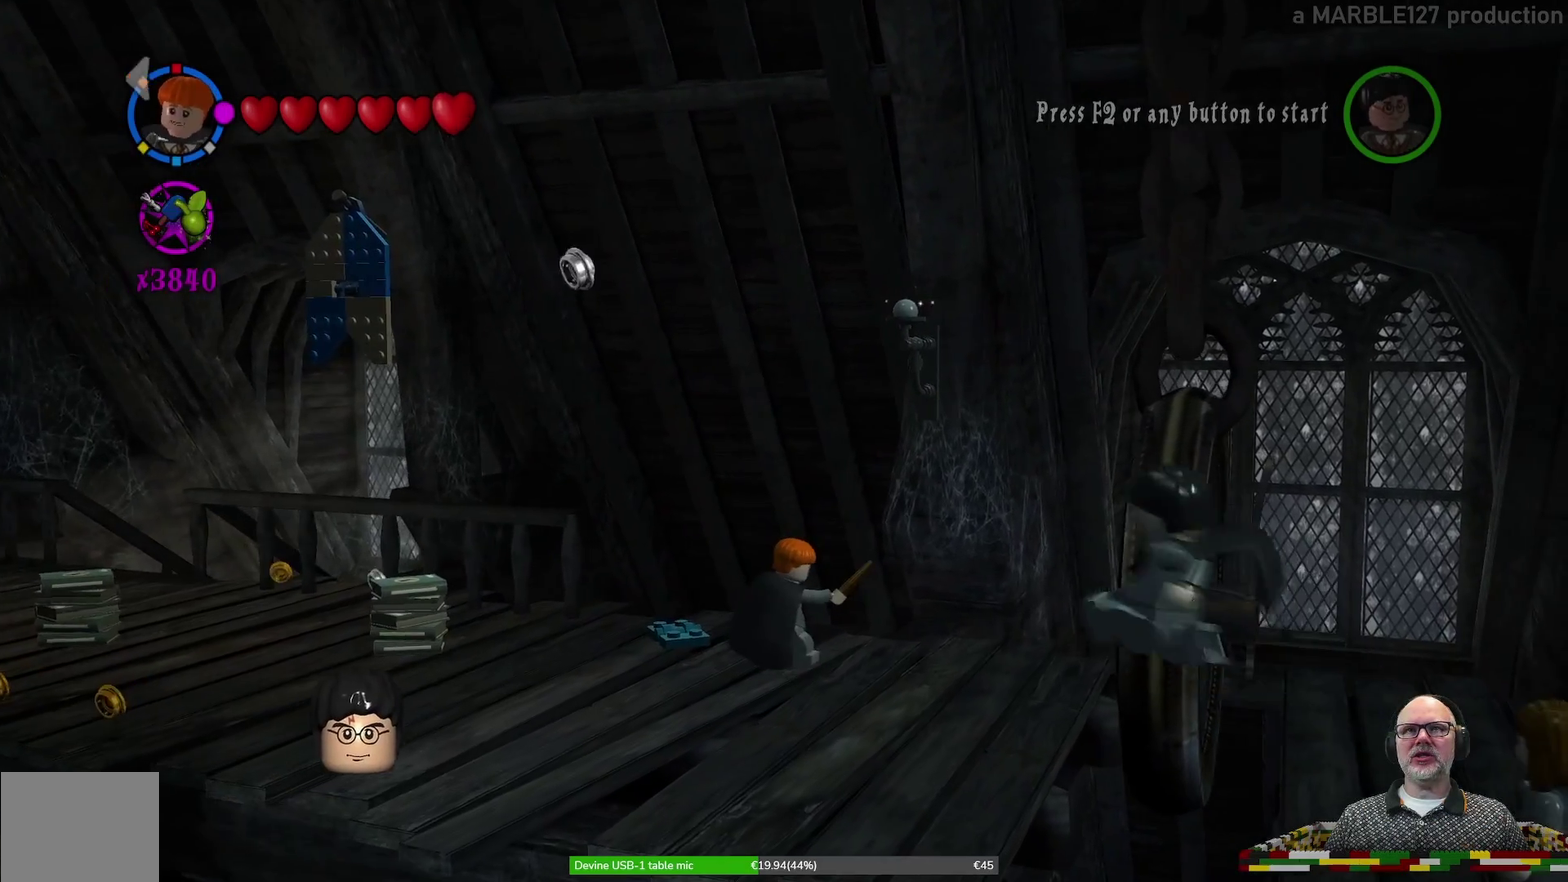
{"dt_ms": 600, "buttons": [], "left_stick": "center", "events": [[100, "left_stick", "up"], [233, "left_stick", "up-right"], [300, "left_stick", "center"]]}
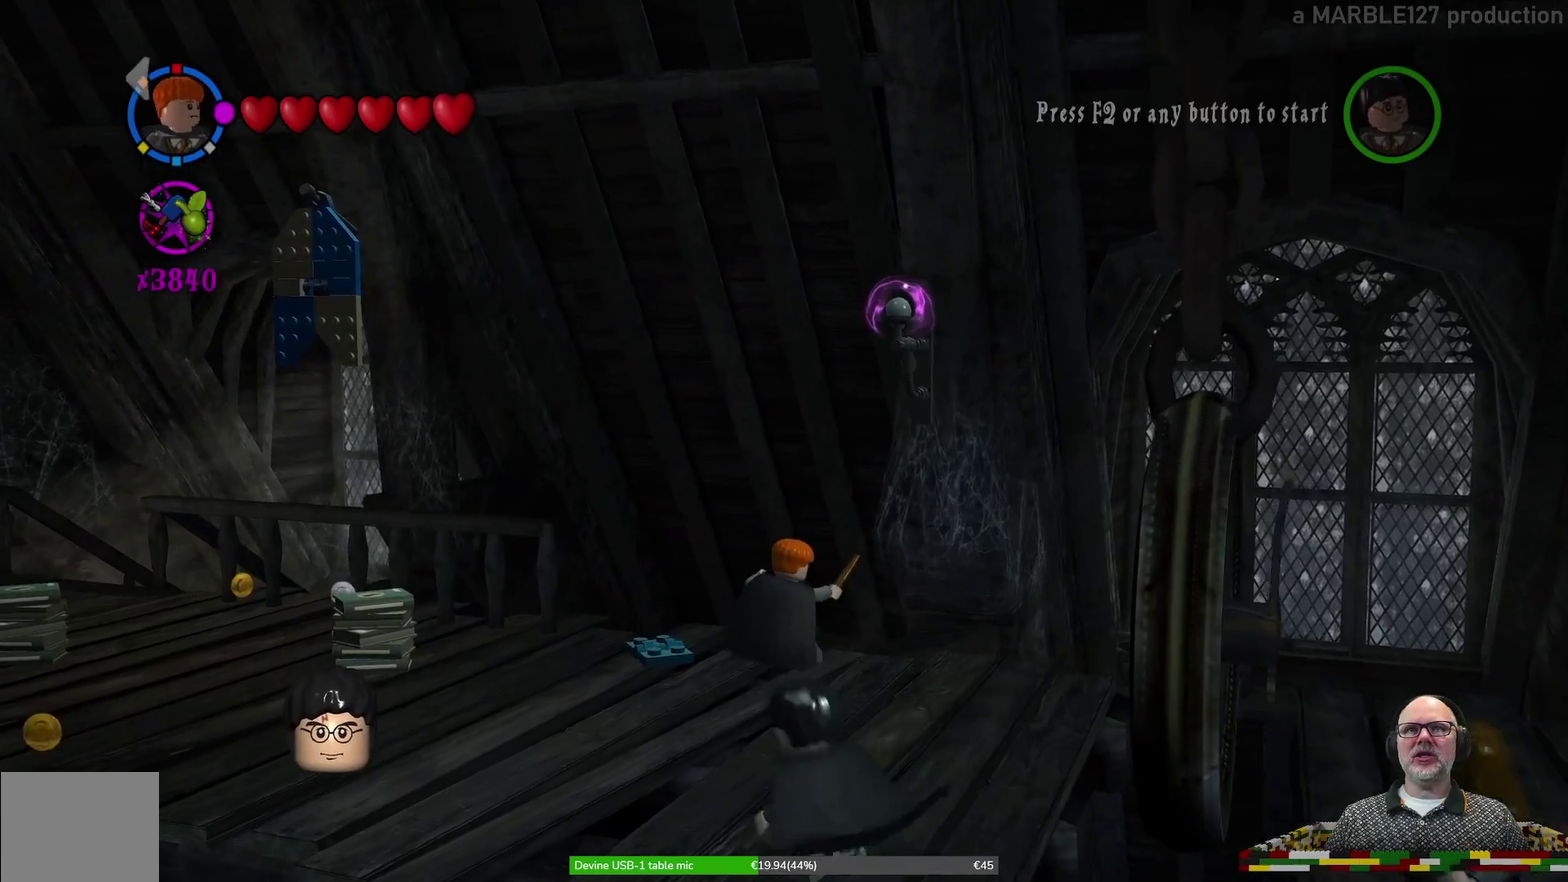
{"dt_ms": 700, "buttons": ["B"], "left_stick": "center", "events": [[467, "B", "down"]]}
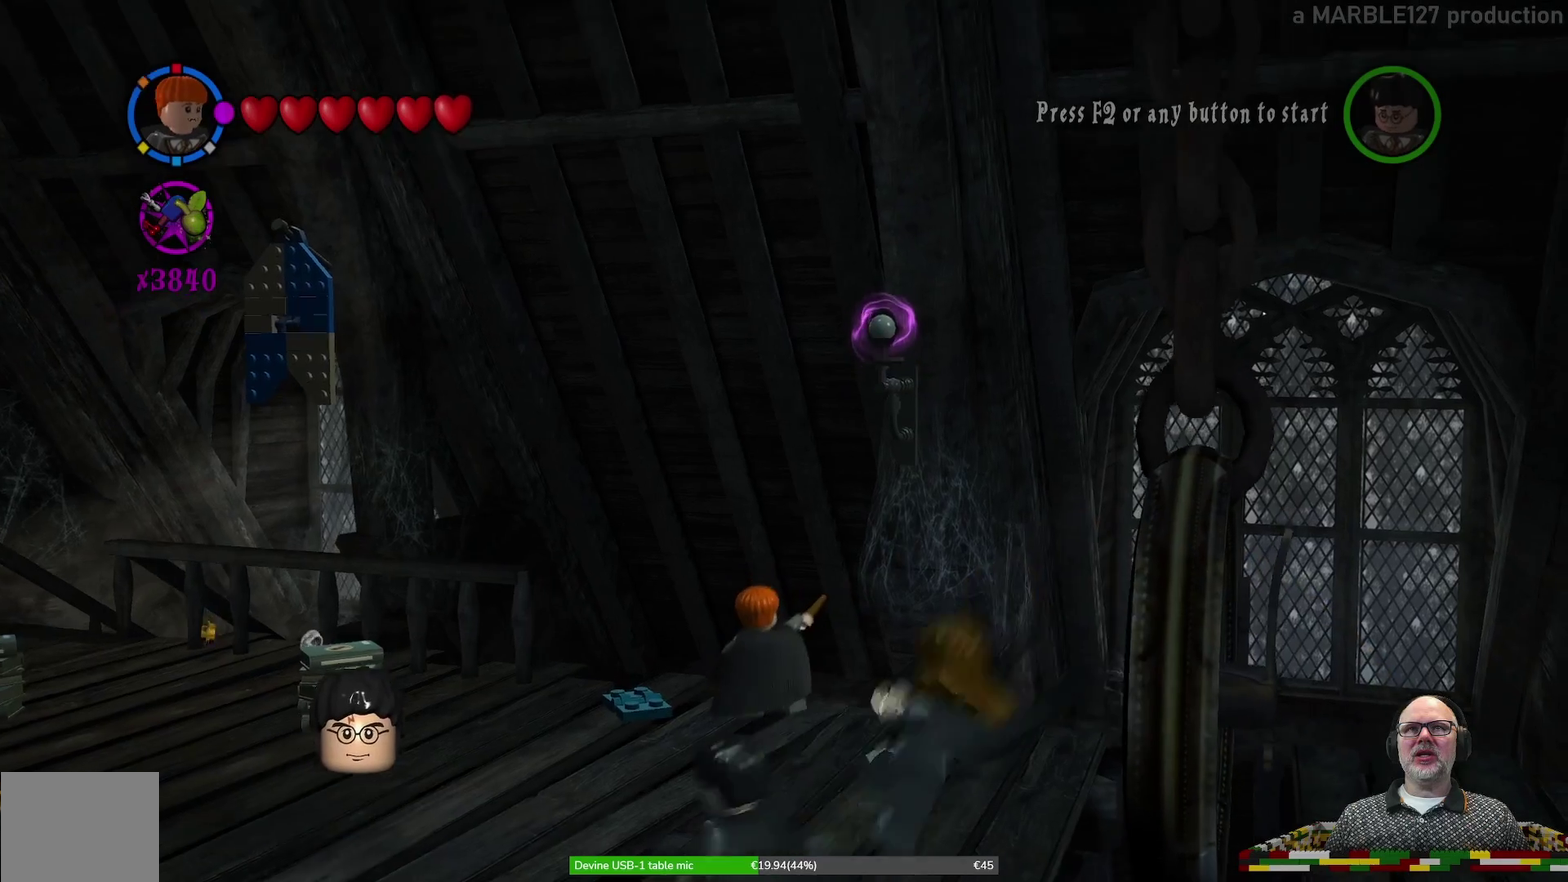
{"dt_ms": 300, "buttons": ["B"], "left_stick": "center", "events": []}
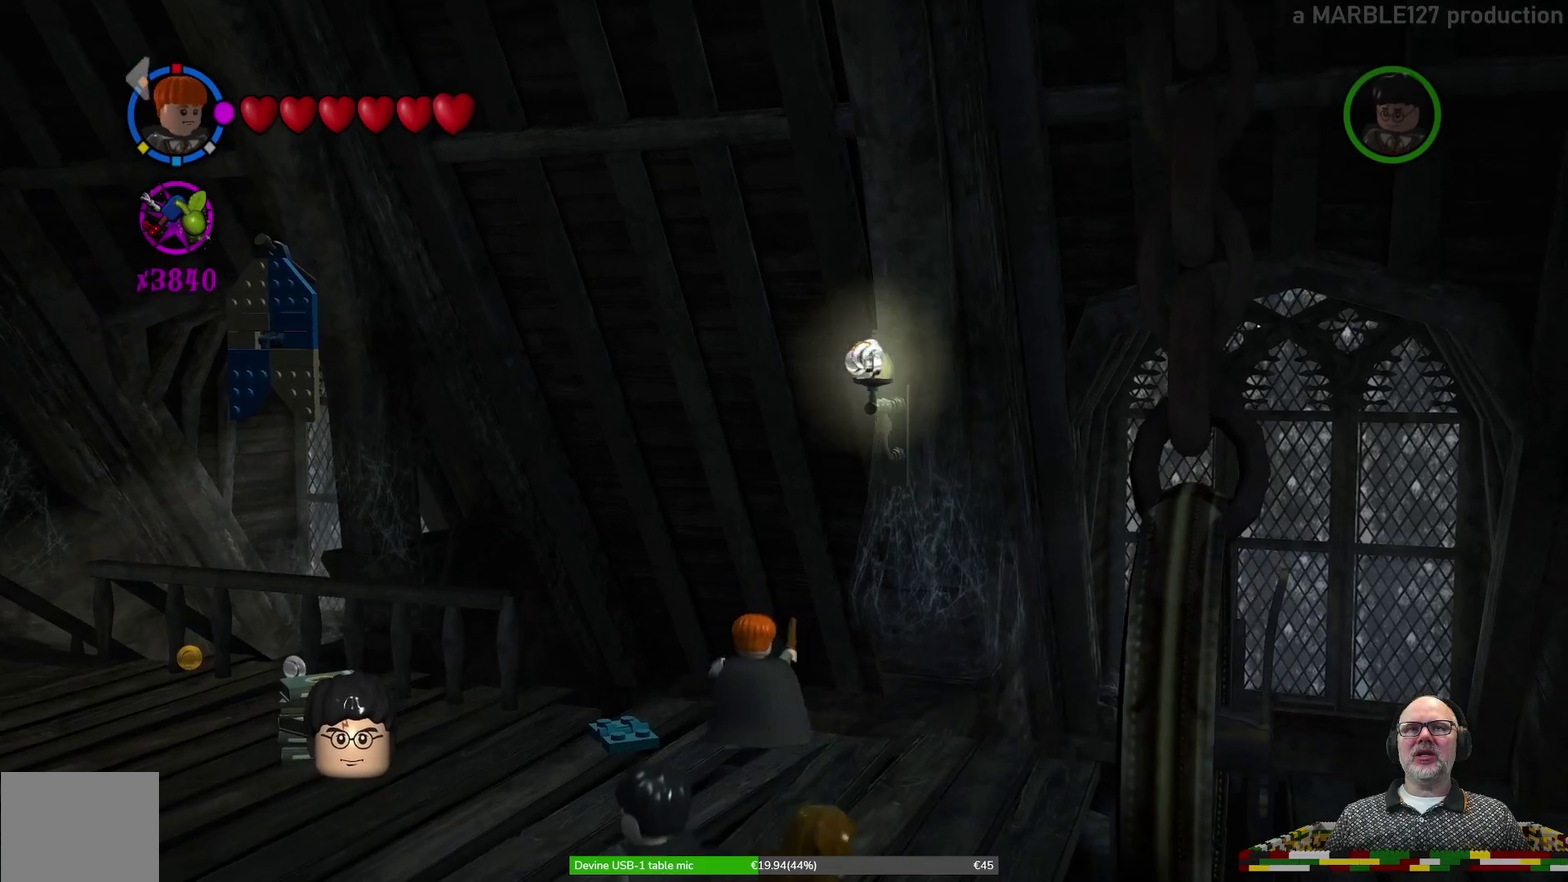
{"dt_ms": 500, "buttons": ["B"], "left_stick": "center", "events": []}
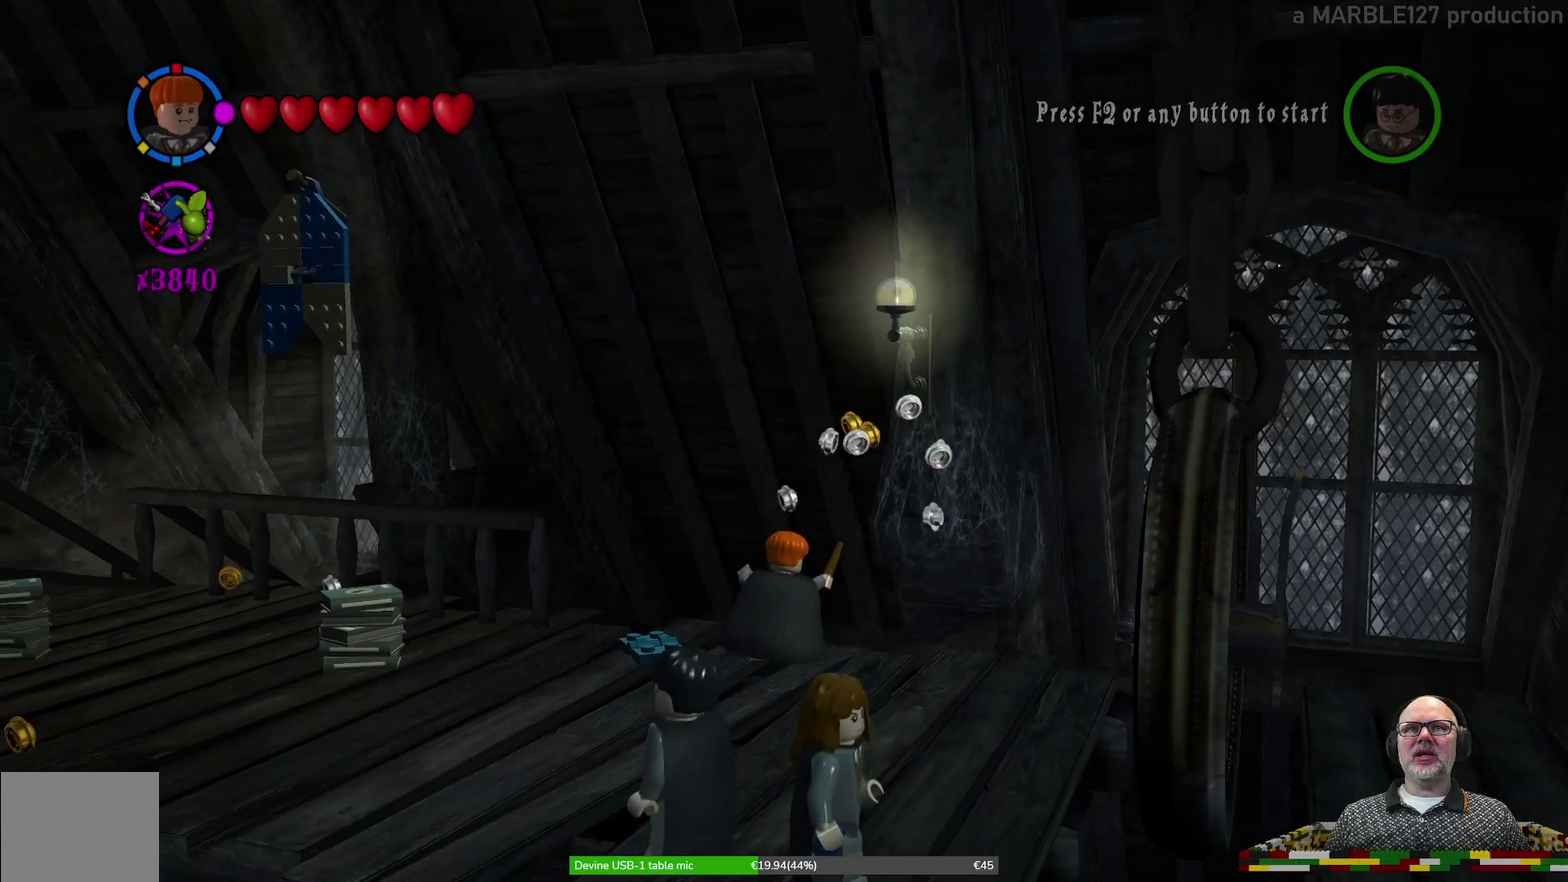
{"dt_ms": 500, "buttons": [], "left_stick": "center", "events": [[100, "B", "up"], [267, "left_stick", "up-right"], [467, "left_stick", "center"]]}
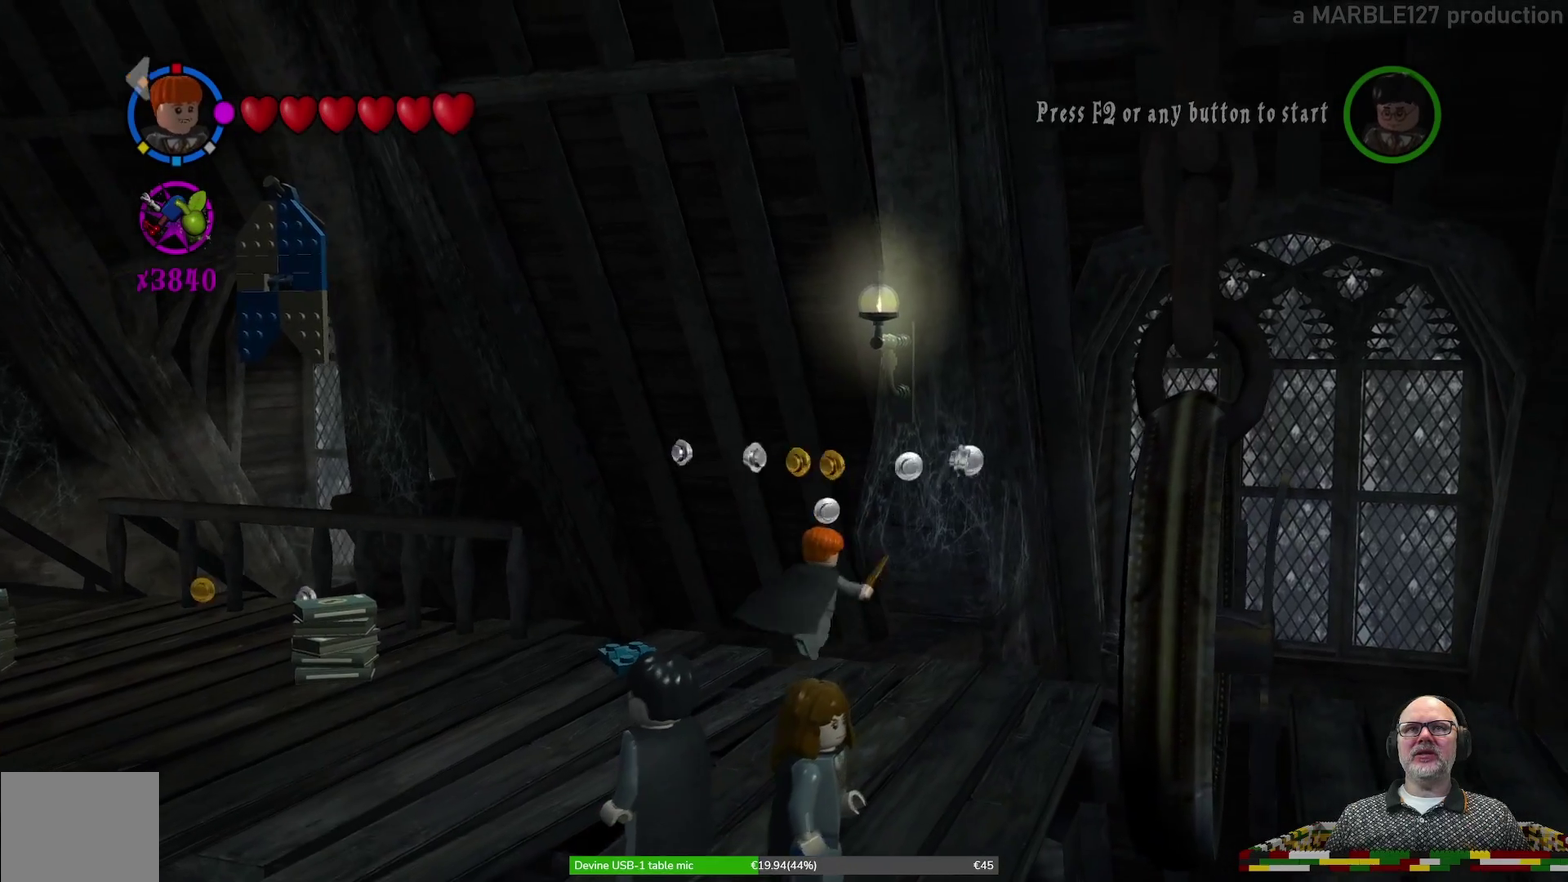
{"dt_ms": 600, "buttons": [], "left_stick": "left", "events": [[100, "left_stick", "down-left"], [600, "left_stick", "left"]]}
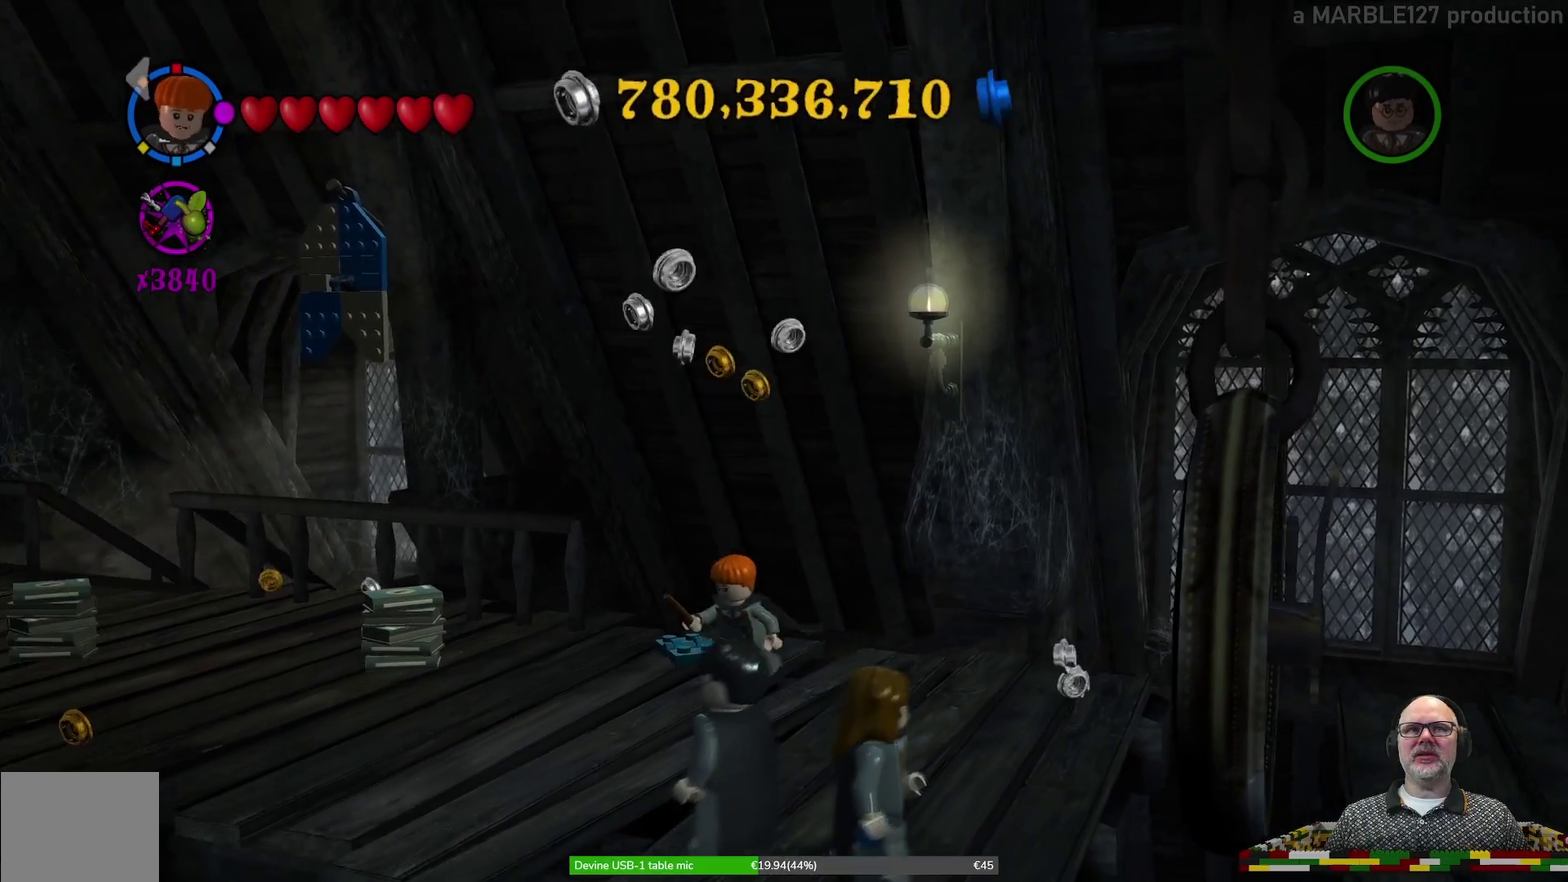
{"dt_ms": 400, "buttons": ["X"], "left_stick": "left", "events": [[100, "X", "down"], [233, "X", "up"], [333, "X", "down"]]}